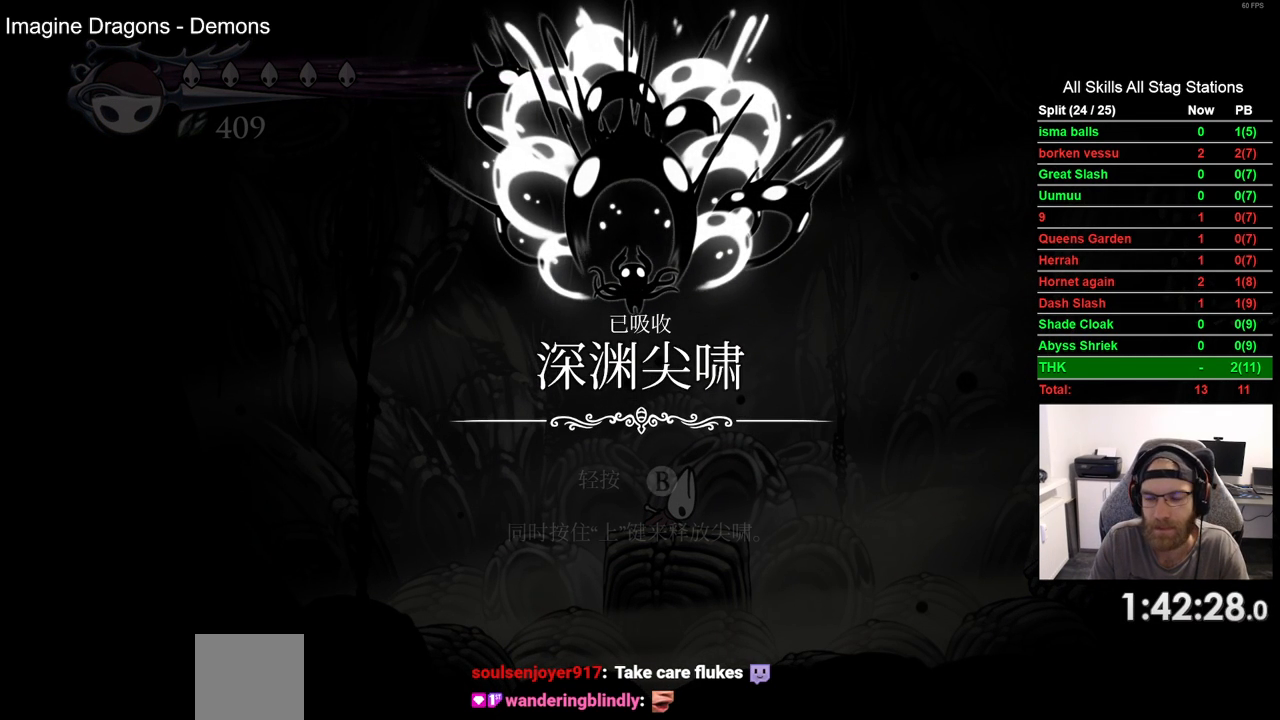
Gameplay with a controller (PlayStation layout); each line is a JSON object with the inputs held at the frame after it (dt_ms = milliseconds from this image to that frame). "events" lists button and stick changes between this image and that frame as [ms after this image, input, new state], when the widget could be followed in between. Not read: L1 R1.
{"dt_ms": 500, "buttons": ["CROSS"], "left_stick": "center", "right_stick": "center", "events": [[17, "CROSS", "down"], [117, "CROSS", "up"], [217, "CROSS", "down"], [333, "CROSS", "up"], [433, "CROSS", "down"]]}
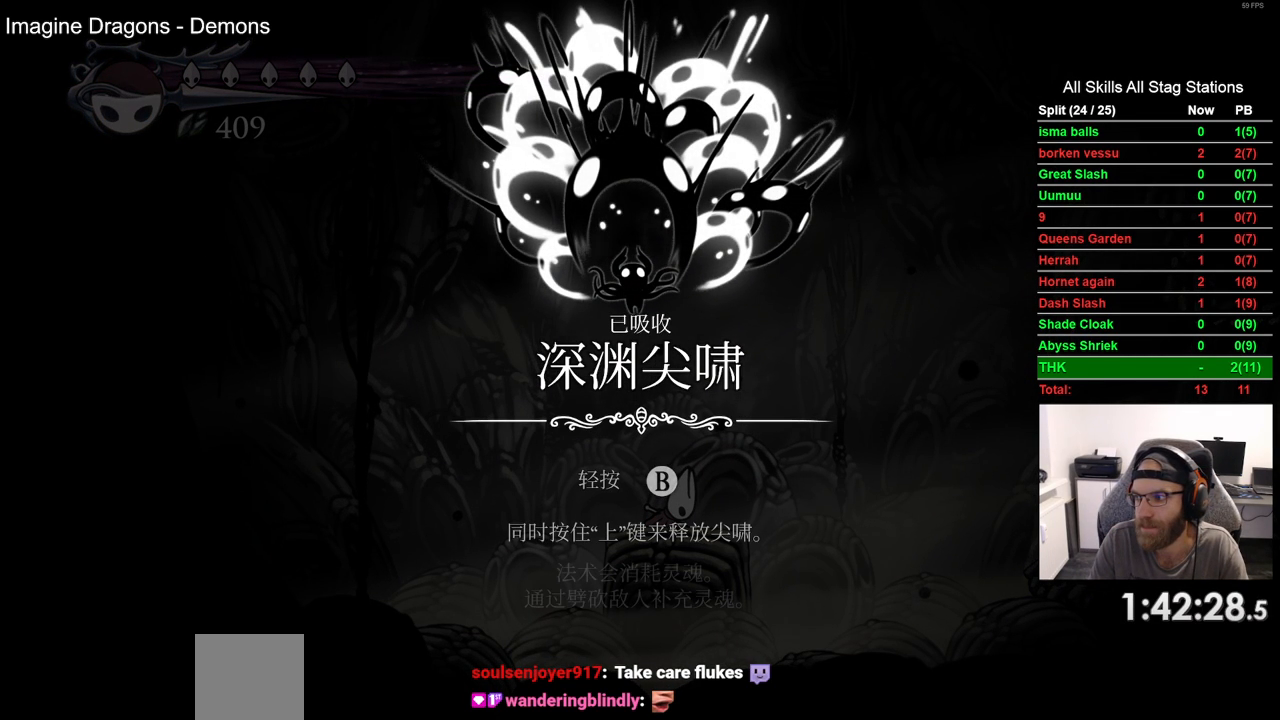
{"dt_ms": 500, "buttons": [], "left_stick": "center", "right_stick": "center", "events": [[17, "CROSS", "up"], [117, "CROSS", "down"], [233, "CROSS", "up"], [333, "CROSS", "down"], [433, "CROSS", "up"]]}
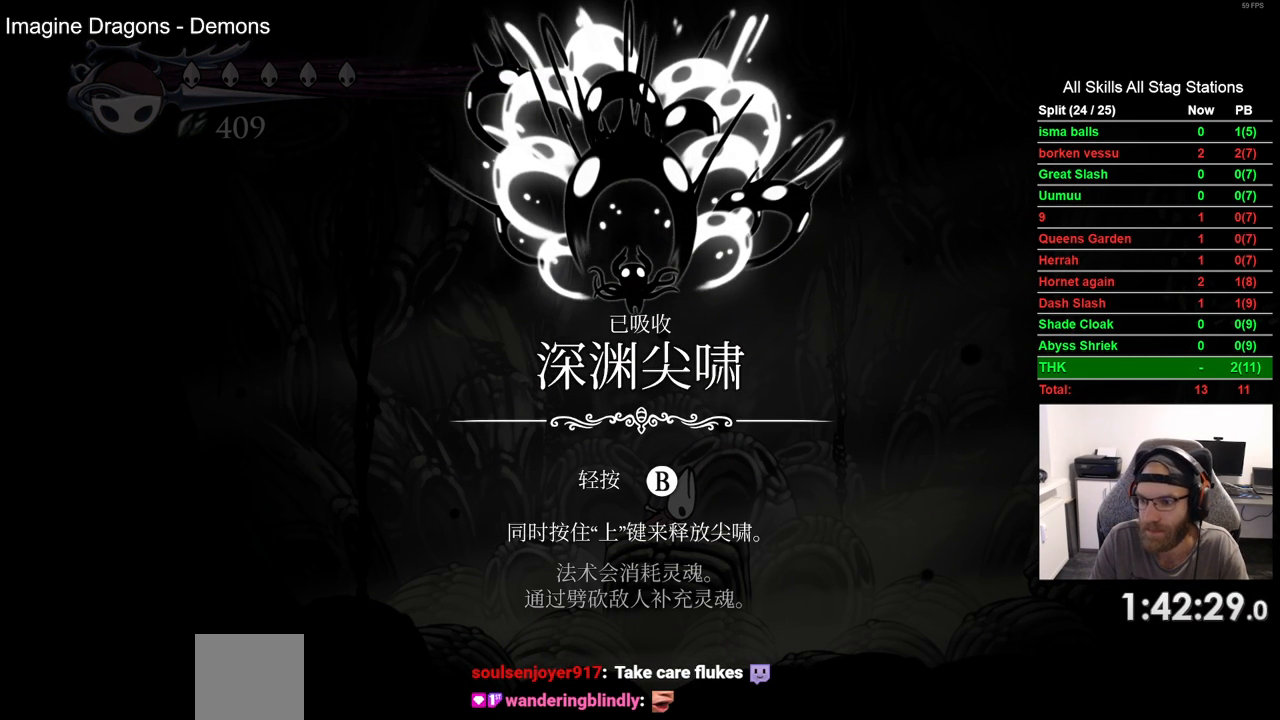
{"dt_ms": 500, "buttons": ["CROSS"], "left_stick": "center", "right_stick": "center", "events": [[33, "CROSS", "down"], [133, "CROSS", "up"], [233, "CROSS", "down"], [350, "CROSS", "up"], [433, "CROSS", "down"]]}
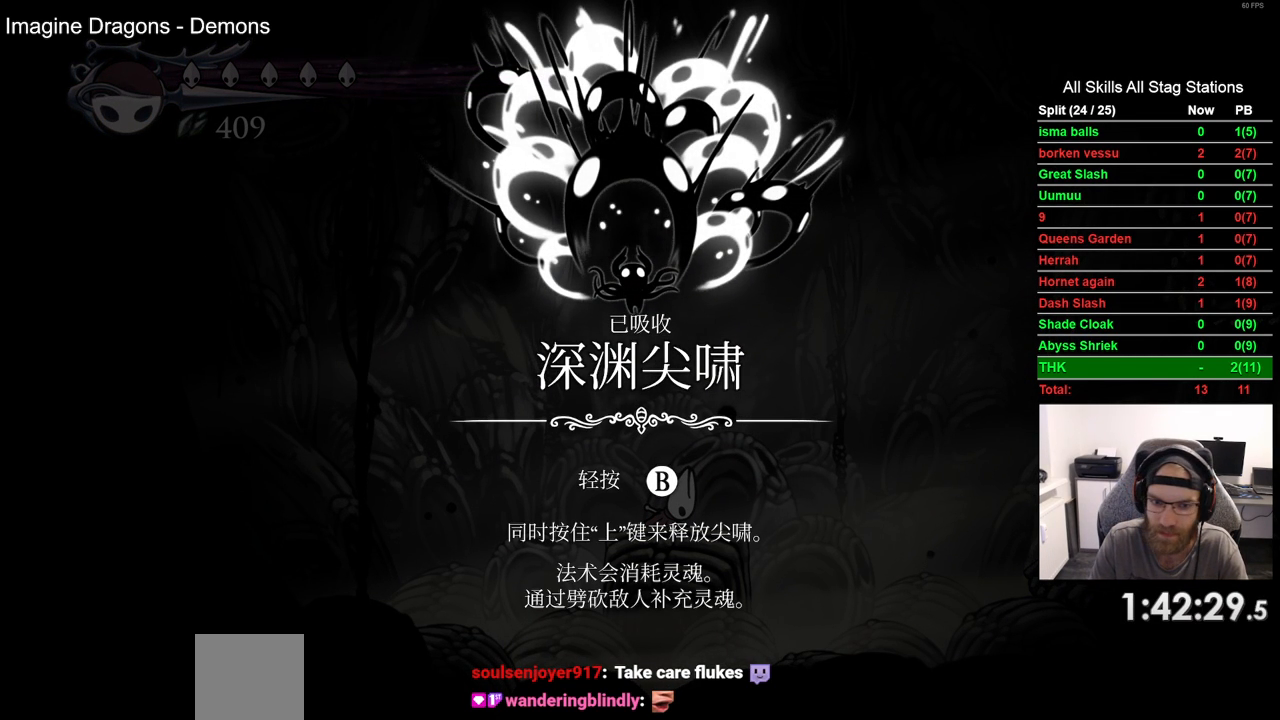
{"dt_ms": 500, "buttons": [], "left_stick": "center", "right_stick": "center", "events": [[50, "CROSS", "up"], [133, "CROSS", "down"], [267, "CROSS", "up"], [350, "CROSS", "down"], [467, "CROSS", "up"]]}
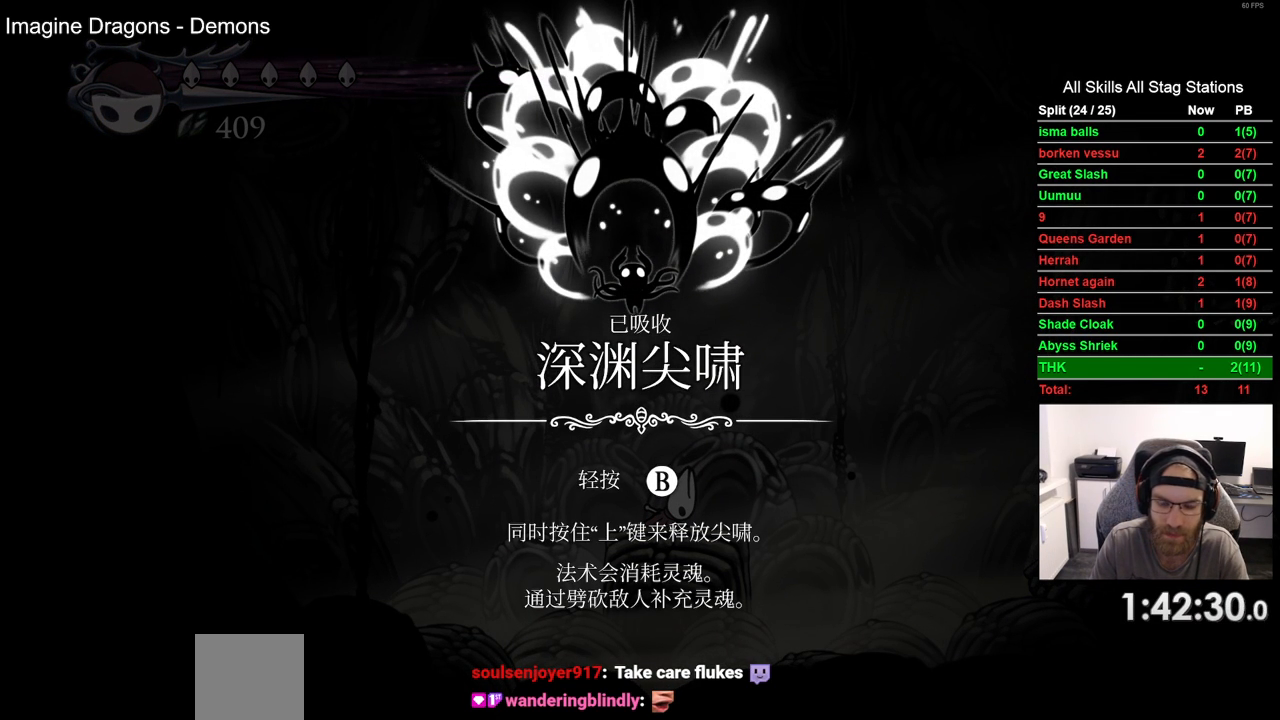
{"dt_ms": 500, "buttons": ["CROSS", "DPAD_RIGHT"], "left_stick": "center", "right_stick": "center", "events": [[50, "CROSS", "down"], [167, "CROSS", "up"], [250, "CROSS", "down"], [350, "CROSS", "up"], [433, "CROSS", "down"], [467, "DPAD_RIGHT", "down"]]}
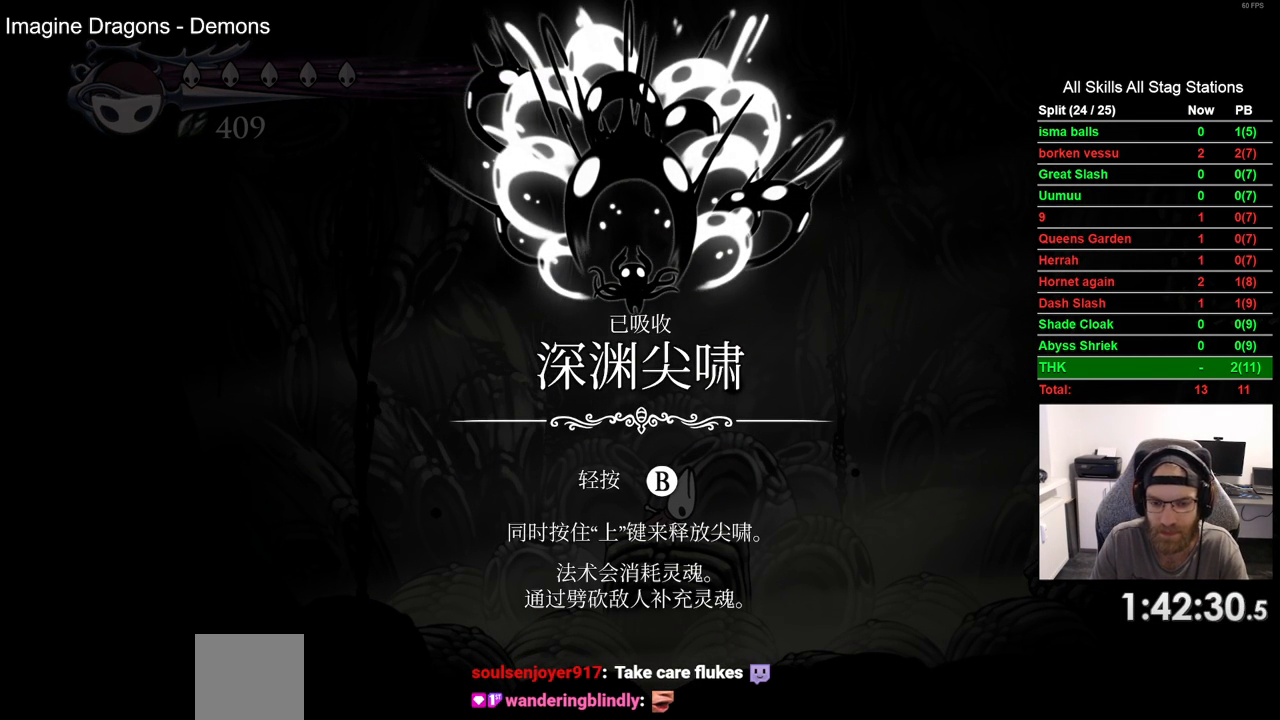
{"dt_ms": 500, "buttons": ["CROSS", "DPAD_RIGHT"], "left_stick": "center", "right_stick": "center", "events": [[33, "CROSS", "up"], [133, "CROSS", "down"], [217, "CROSS", "up"], [317, "CROSS", "down"], [417, "CROSS", "up"], [500, "CROSS", "down"]]}
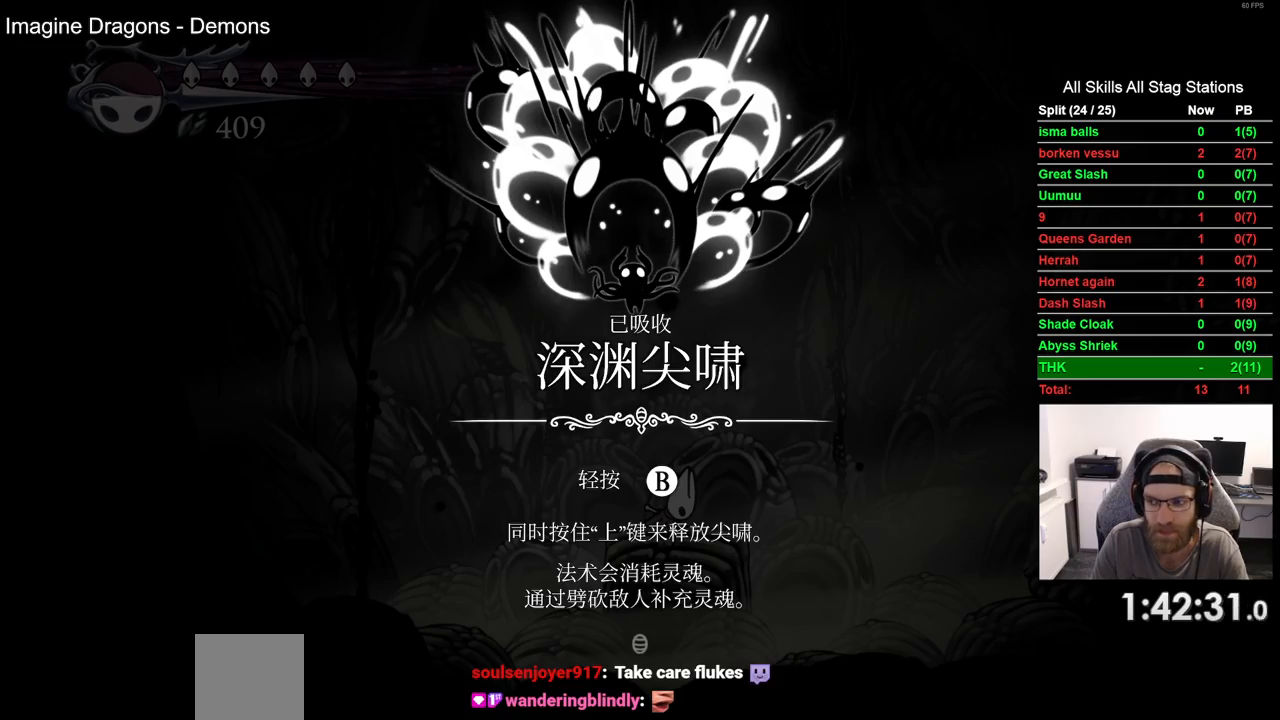
{"dt_ms": 500, "buttons": ["DPAD_RIGHT"], "left_stick": "center", "right_stick": "center", "events": [[117, "CROSS", "up"], [200, "CROSS", "down"], [300, "CROSS", "up"], [383, "CROSS", "down"], [467, "CROSS", "up"]]}
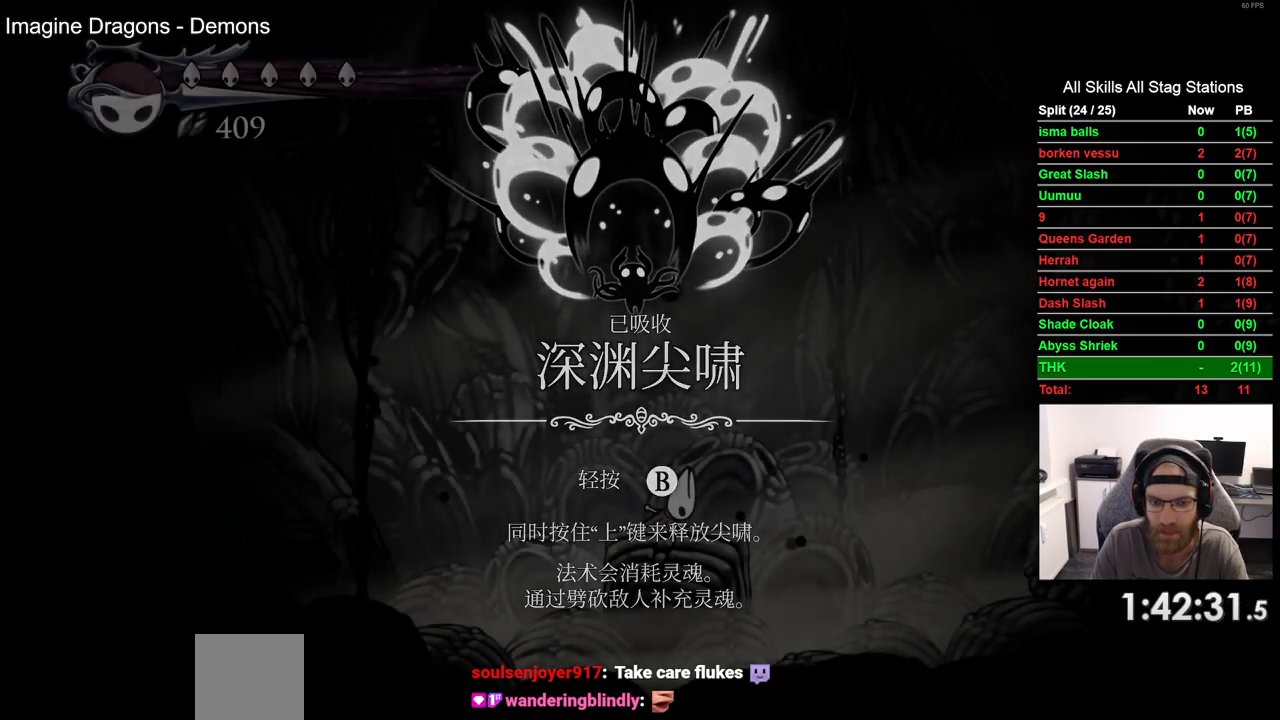
{"dt_ms": 500, "buttons": ["DPAD_RIGHT"], "left_stick": "center", "right_stick": "center", "events": []}
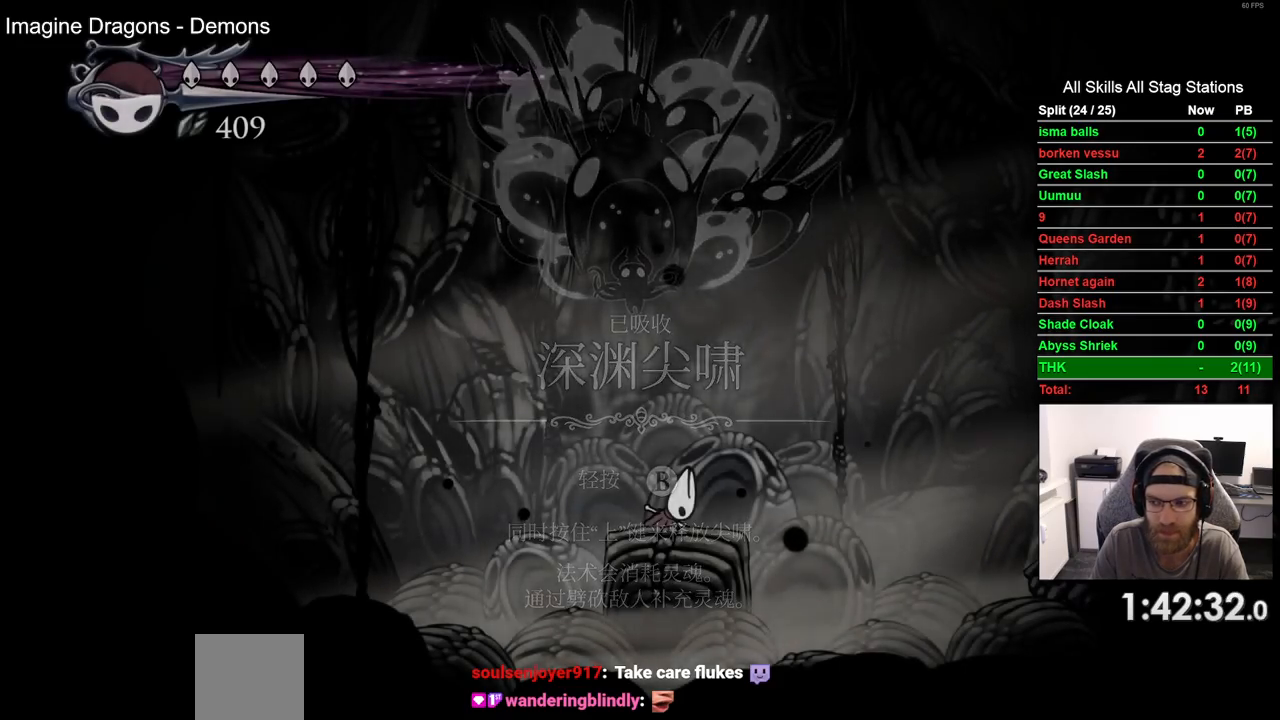
{"dt_ms": 500, "buttons": ["DPAD_RIGHT"], "left_stick": "center", "right_stick": "center", "events": []}
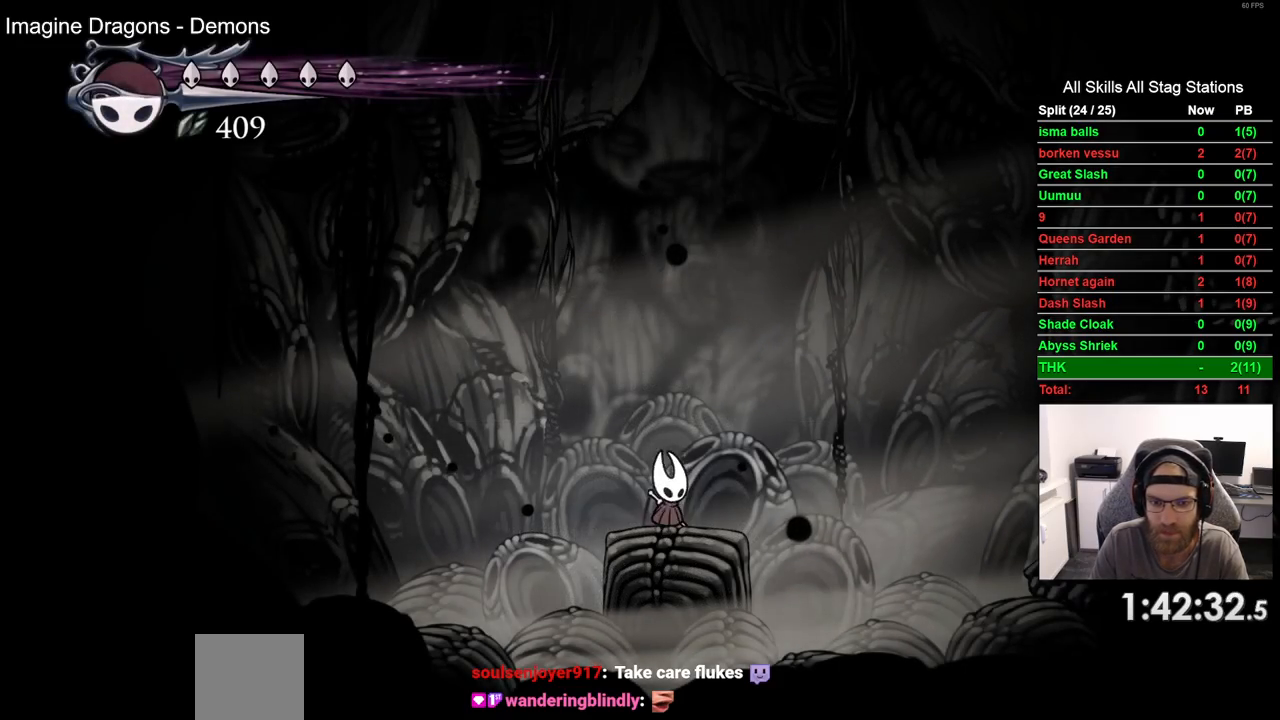
{"dt_ms": 500, "buttons": ["R2", "DPAD_RIGHT"], "left_stick": "center", "right_stick": "center", "events": [[267, "CROSS", "down"], [433, "CROSS", "up"], [450, "R2", "down"]]}
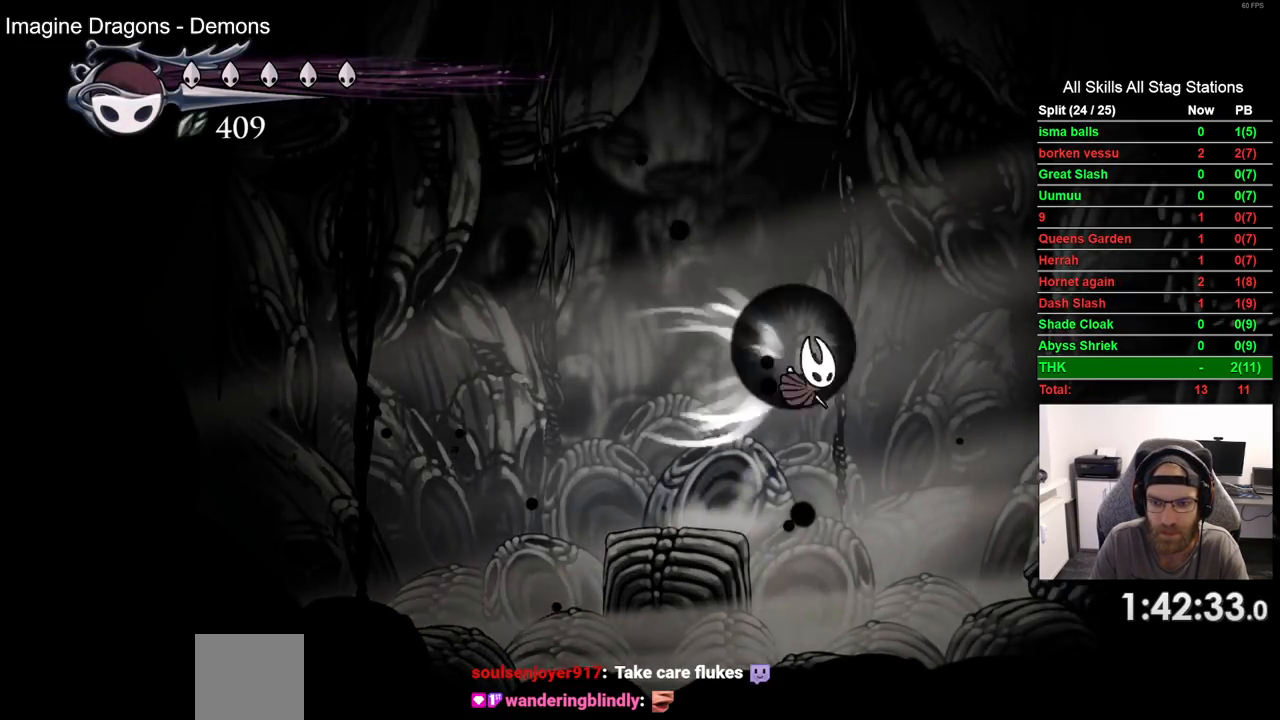
{"dt_ms": 500, "buttons": ["DPAD_RIGHT"], "left_stick": "center", "right_stick": "center", "events": [[183, "R2", "up"]]}
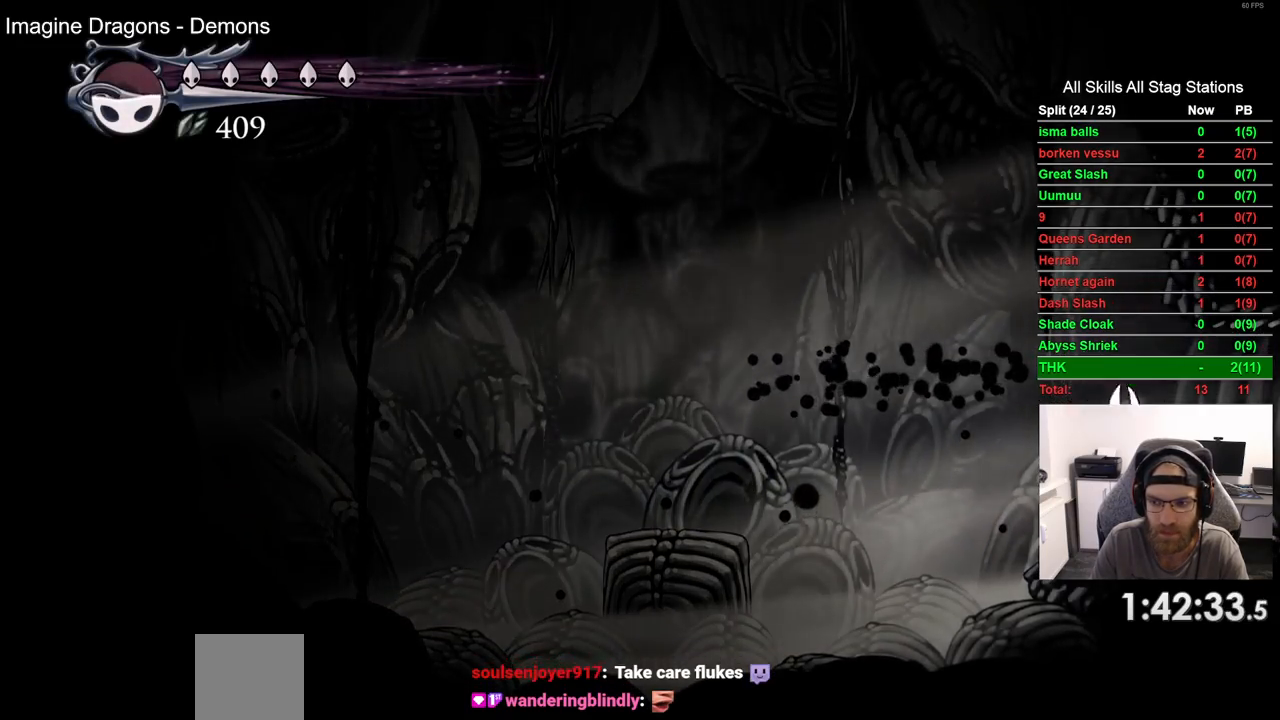
{"dt_ms": 500, "buttons": ["DPAD_RIGHT"], "left_stick": "center", "right_stick": "center", "events": [[33, "R2", "down"], [267, "R2", "up"]]}
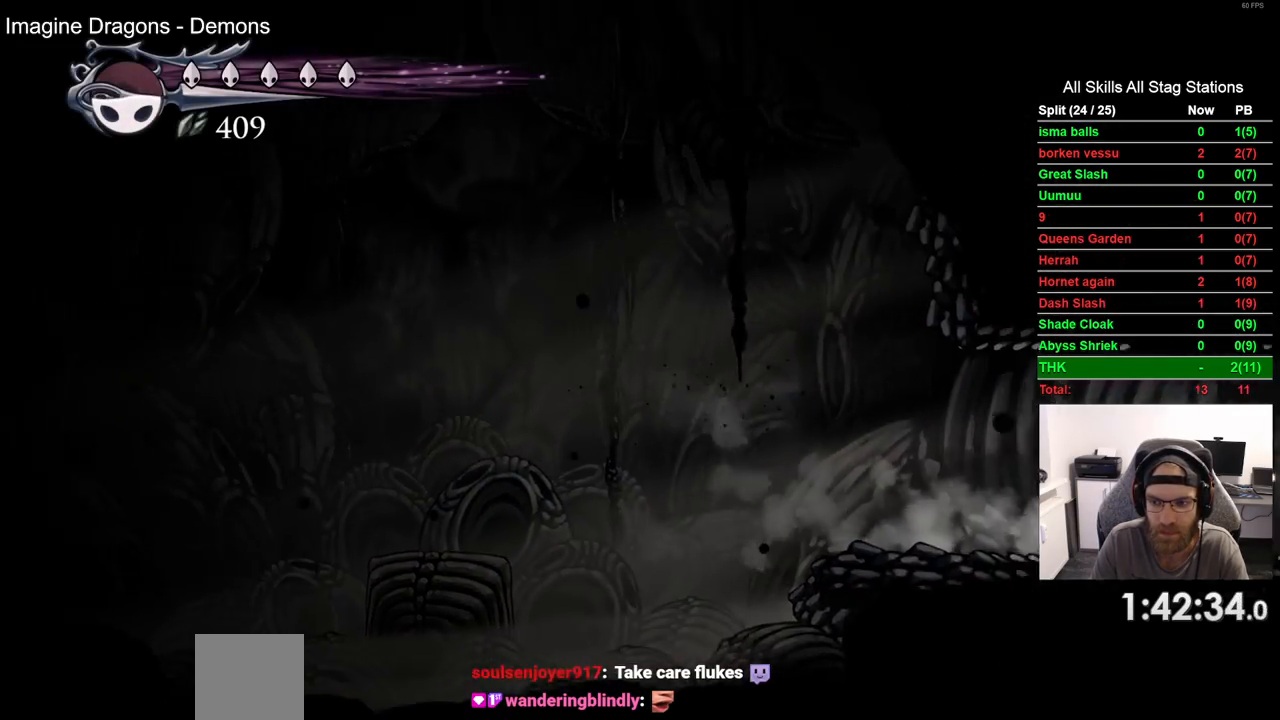
{"dt_ms": 1000, "buttons": ["DPAD_RIGHT"], "left_stick": "center", "right_stick": "center"}
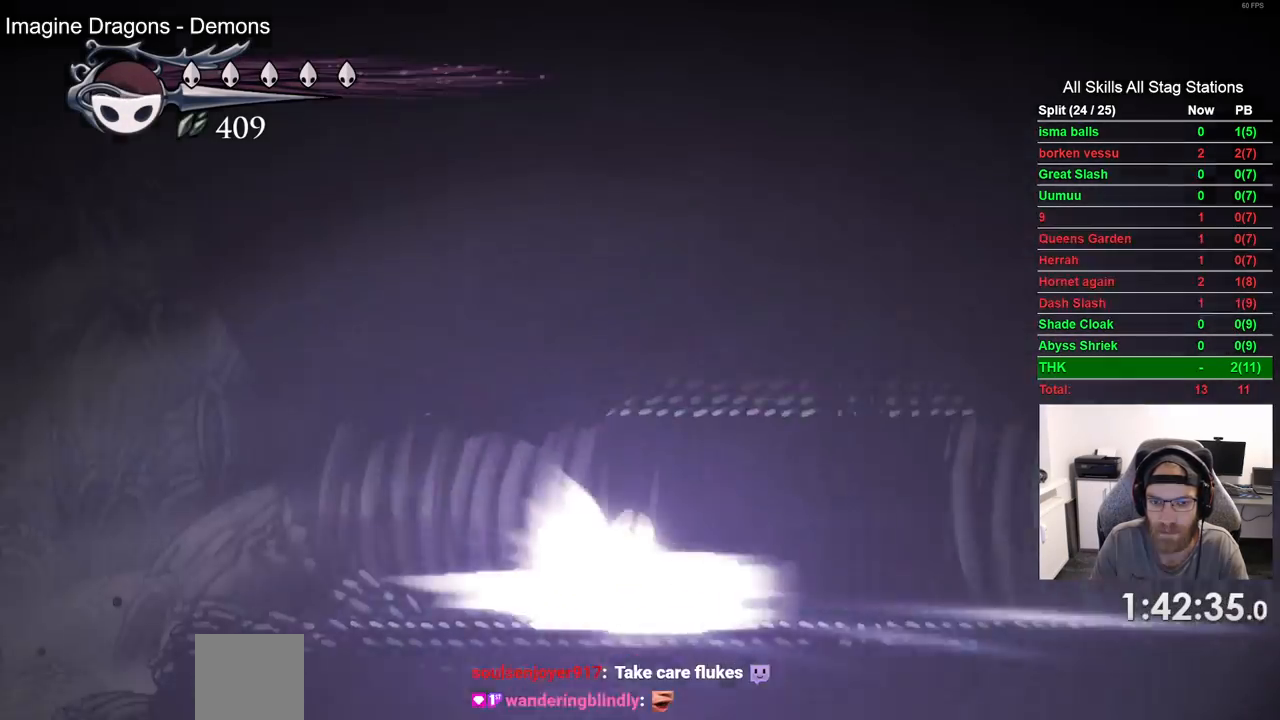
{"dt_ms": 500, "buttons": ["DPAD_RIGHT"], "left_stick": "center", "right_stick": "center", "events": []}
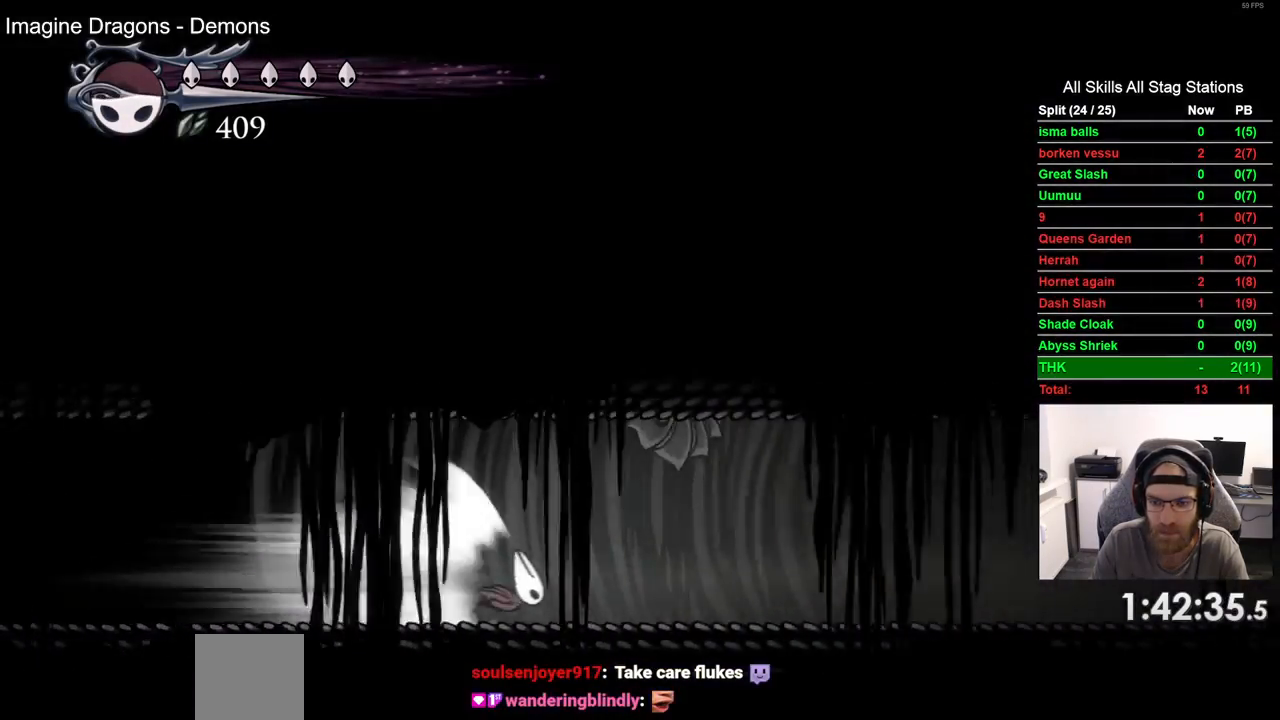
{"dt_ms": 500, "buttons": ["DPAD_RIGHT"], "left_stick": "center", "right_stick": "center", "events": []}
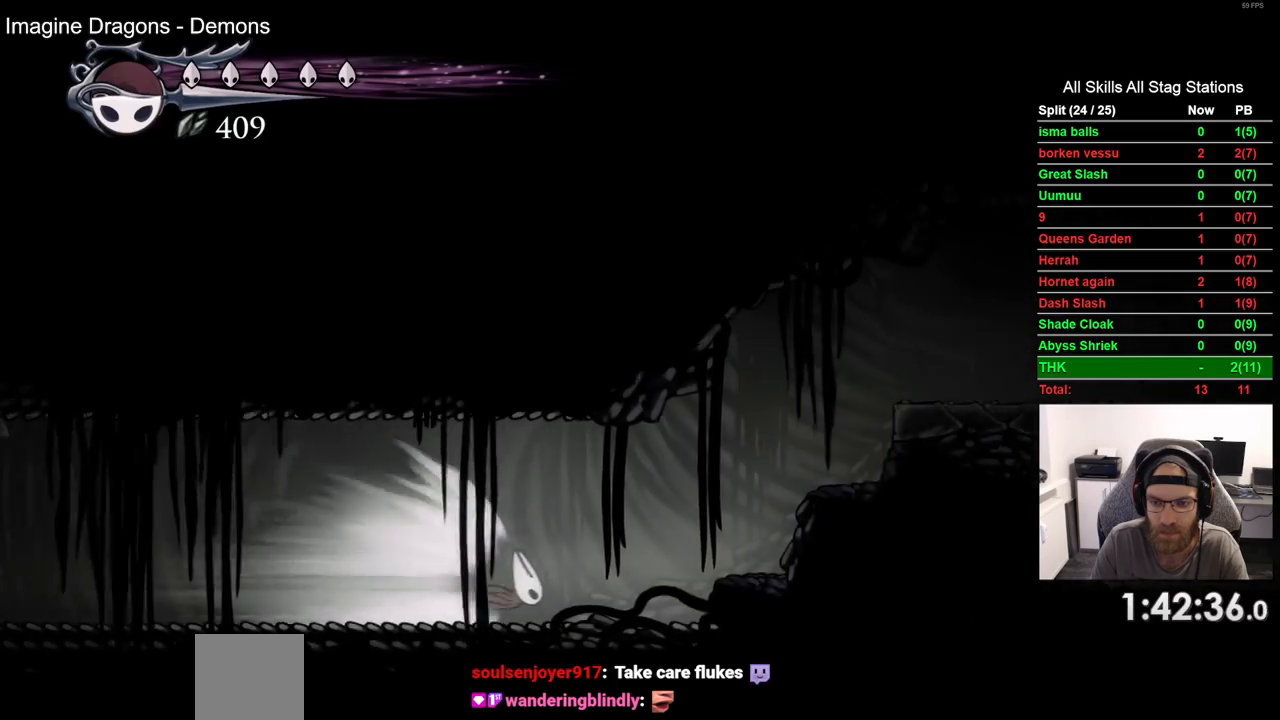
{"dt_ms": 500, "buttons": ["DPAD_RIGHT"], "left_stick": "center", "right_stick": "center", "events": [[33, "CROSS", "down"], [167, "CROSS", "up"]]}
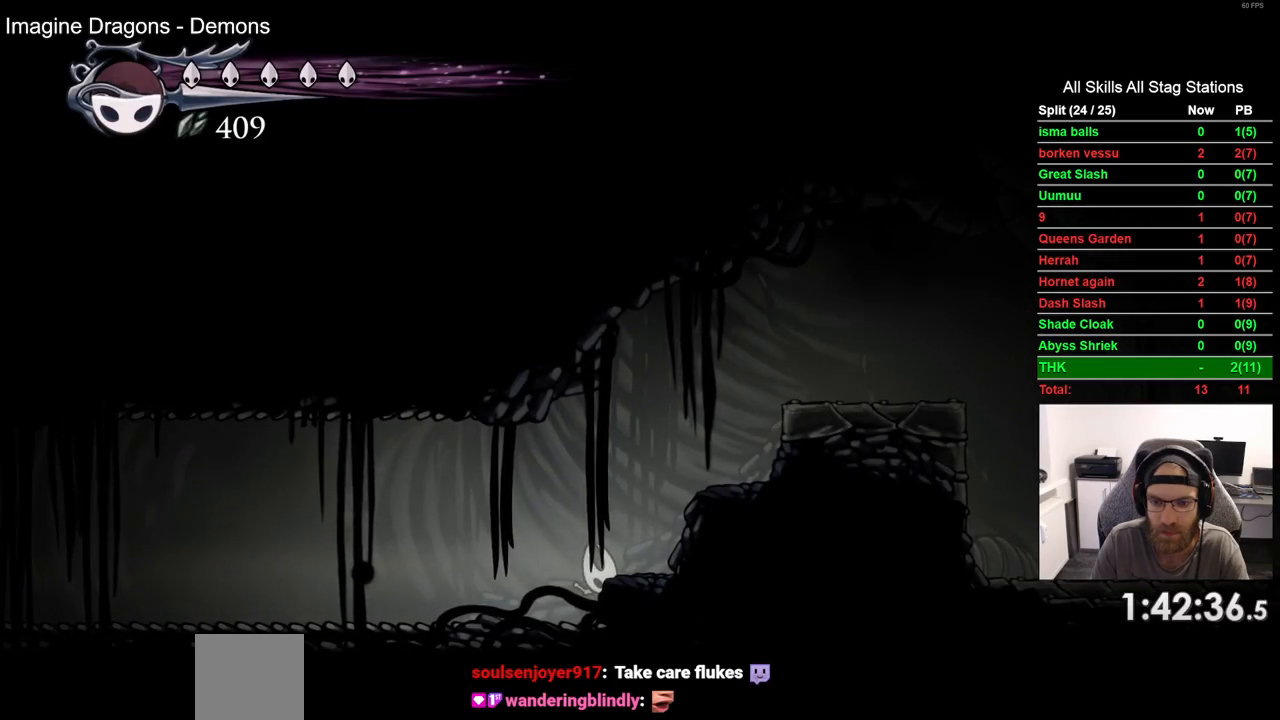
{"dt_ms": 500, "buttons": ["CROSS", "DPAD_RIGHT"], "left_stick": "center", "right_stick": "center", "events": [[150, "CROSS", "down"]]}
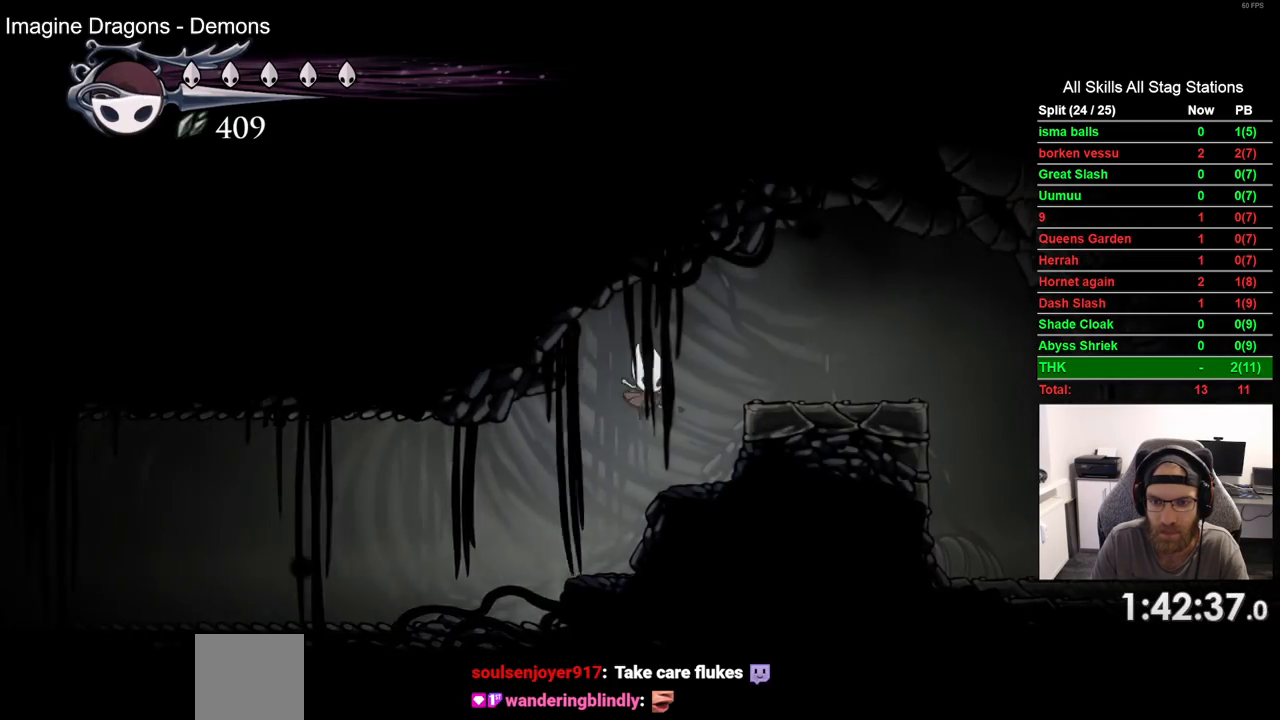
{"dt_ms": 500, "buttons": ["DPAD_RIGHT"], "left_stick": "center", "right_stick": "center"}
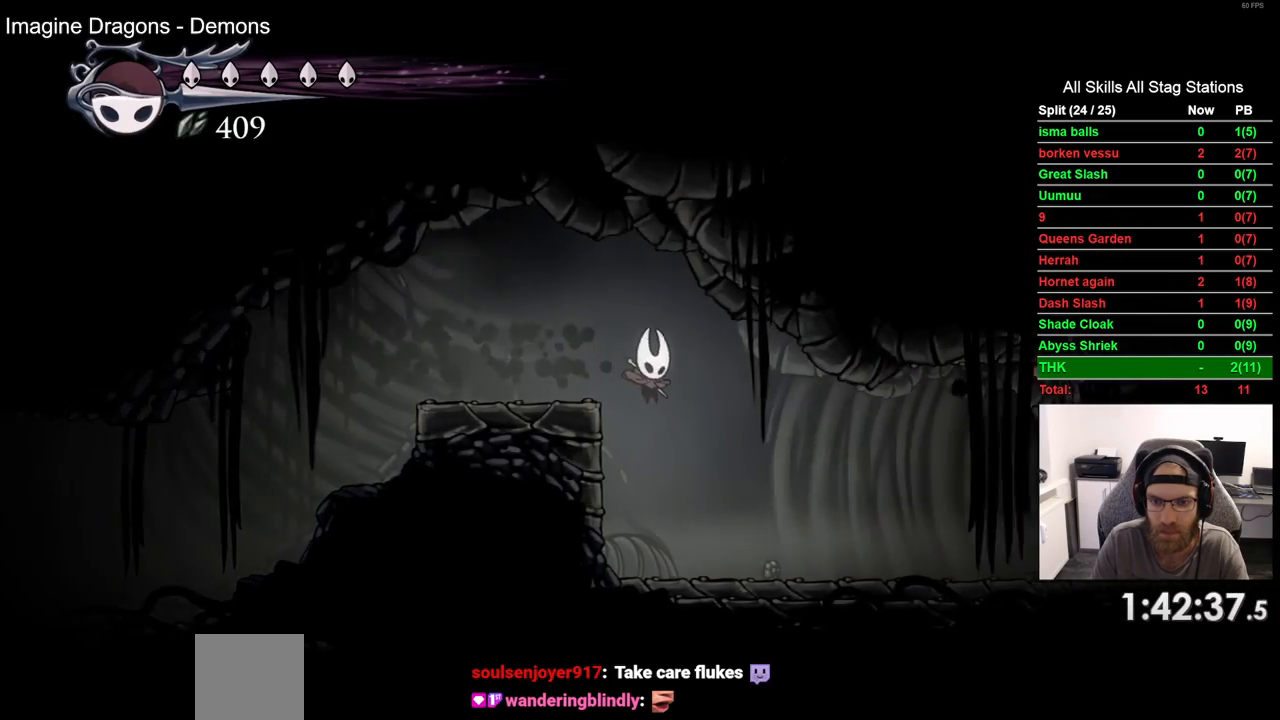
{"dt_ms": 500, "buttons": ["L2", "DPAD_RIGHT"], "left_stick": "center", "right_stick": "center", "events": [[283, "L2", "down"]]}
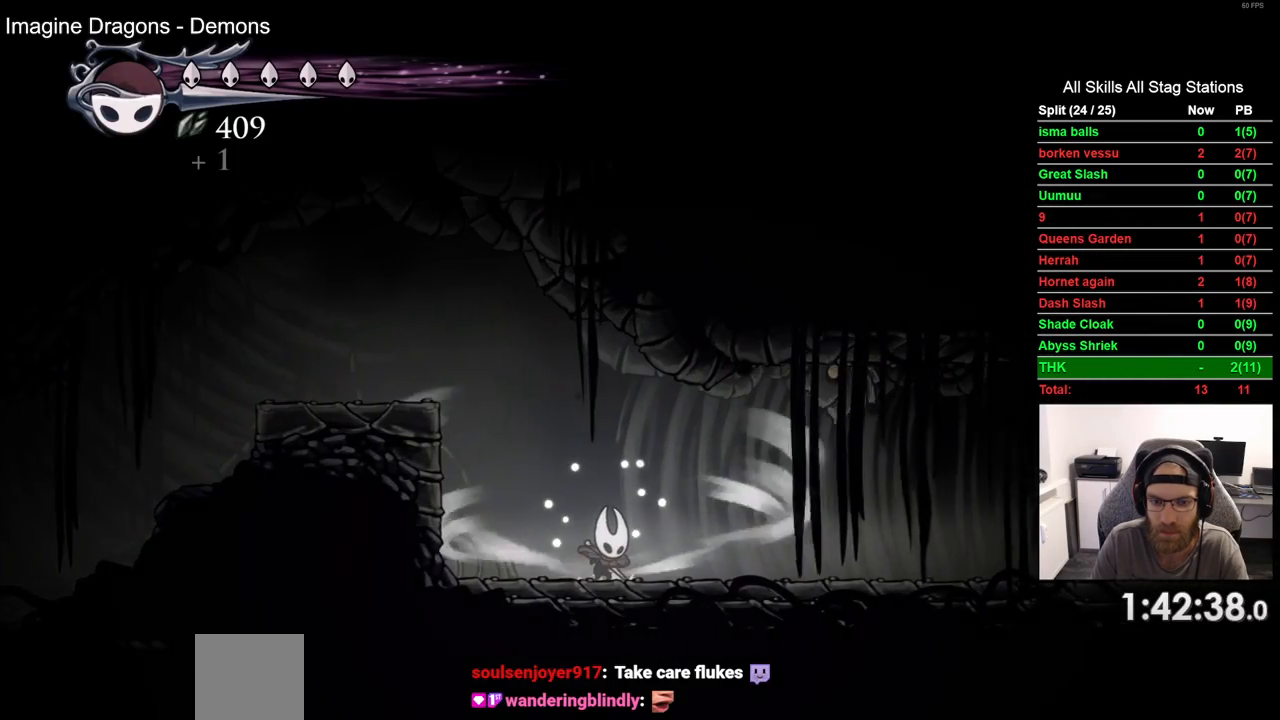
{"dt_ms": 500, "buttons": ["L2", "DPAD_RIGHT"], "left_stick": "center", "right_stick": "center", "events": []}
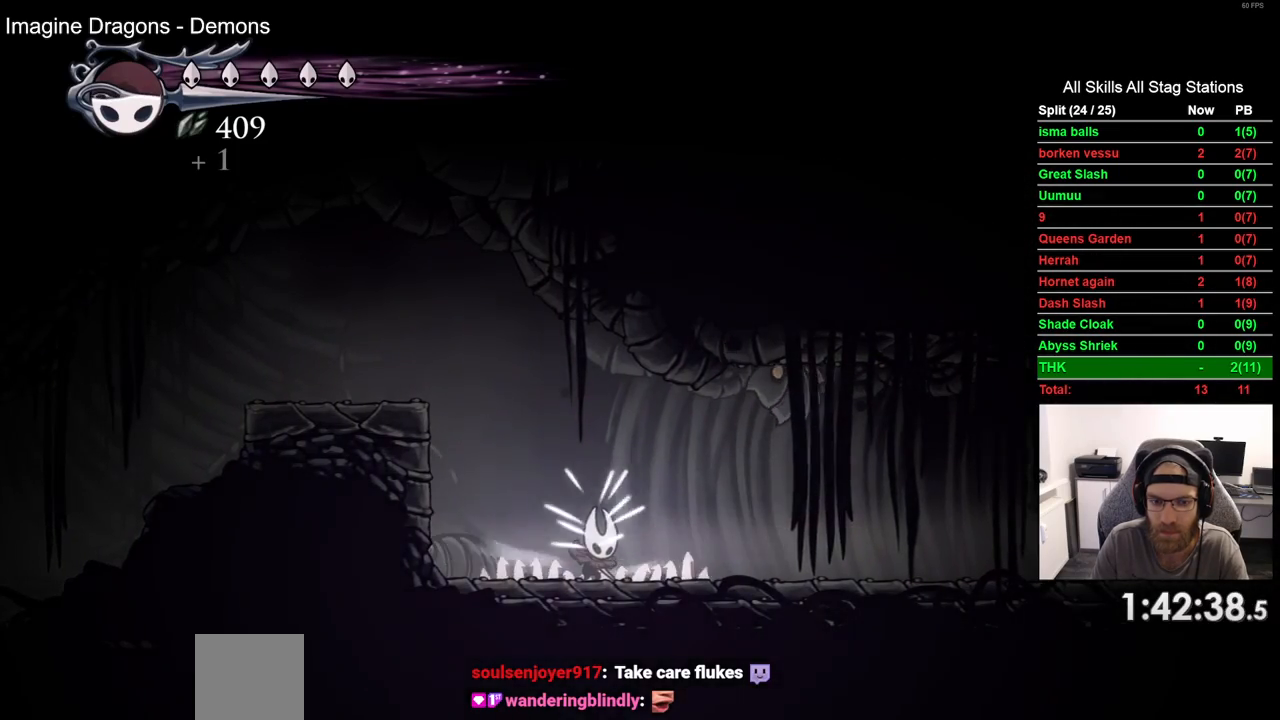
{"dt_ms": 500, "buttons": ["DPAD_RIGHT"], "left_stick": "center", "right_stick": "center", "events": [[183, "L2", "up"]]}
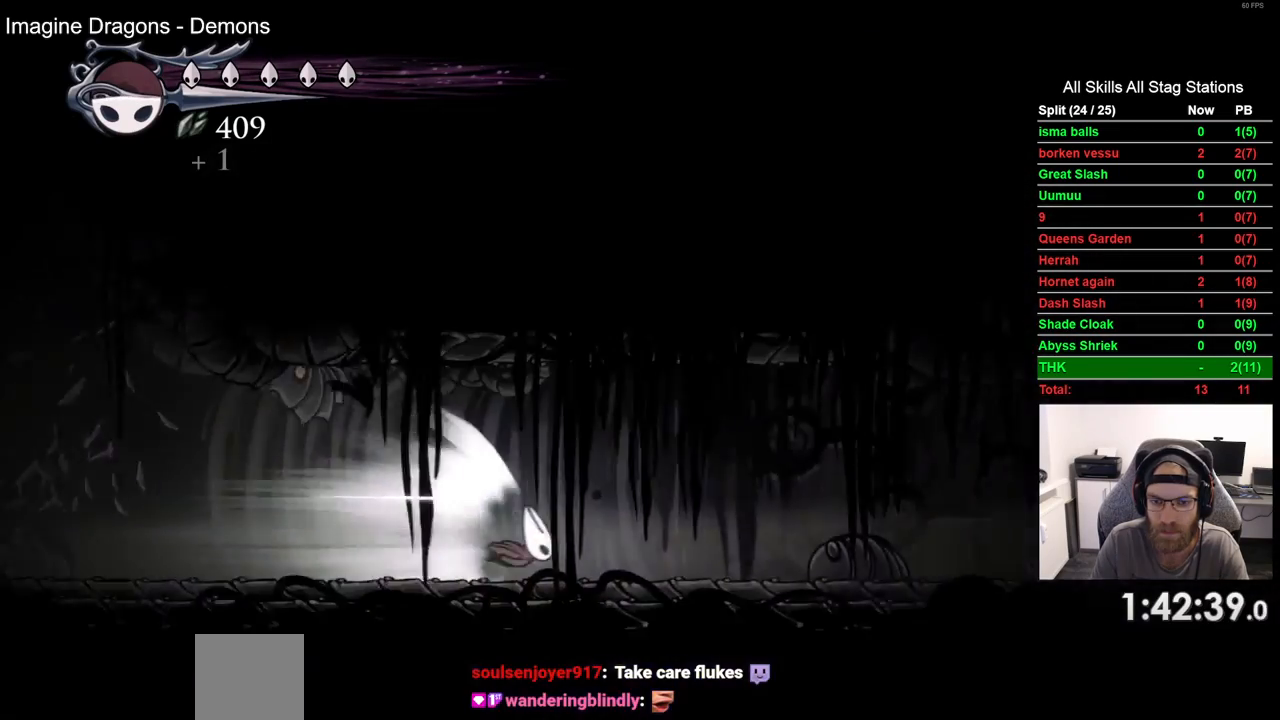
{"dt_ms": 500, "buttons": ["DPAD_RIGHT"], "left_stick": "center", "right_stick": "center", "events": []}
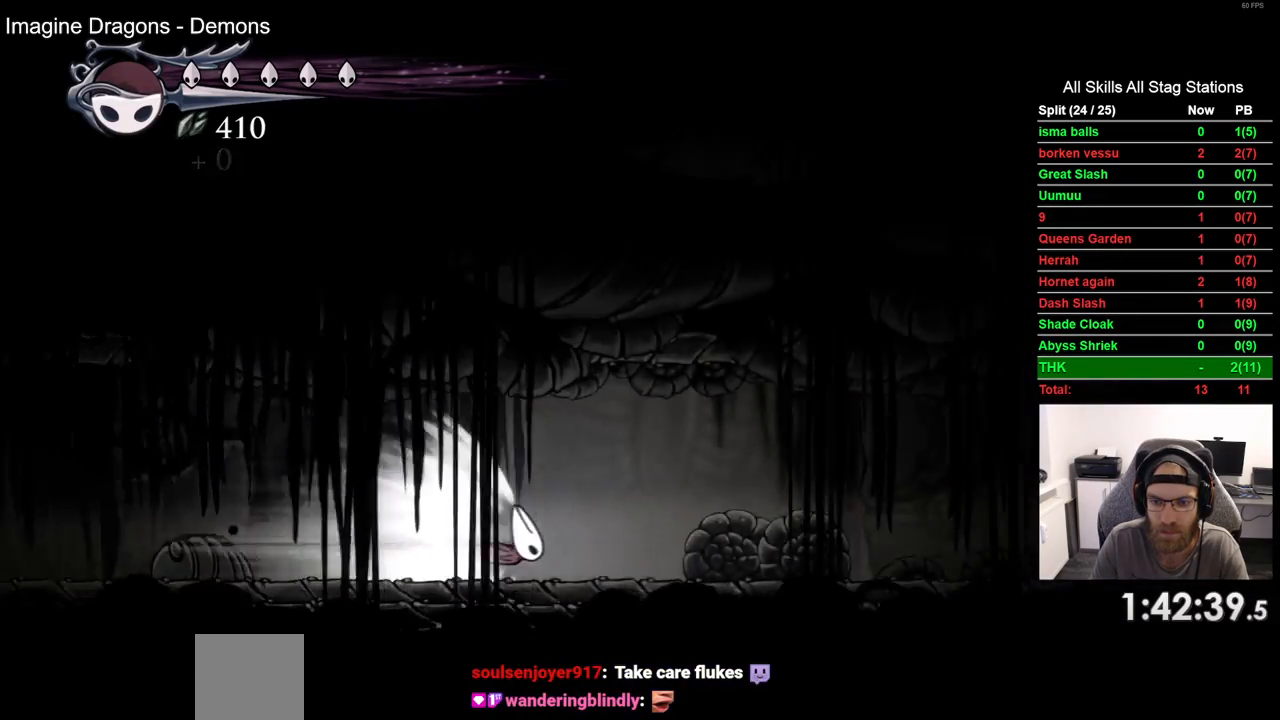
{"dt_ms": 500, "buttons": ["DPAD_RIGHT"], "left_stick": "center", "right_stick": "center", "events": [[33, "CROSS", "down"], [183, "CROSS", "up"]]}
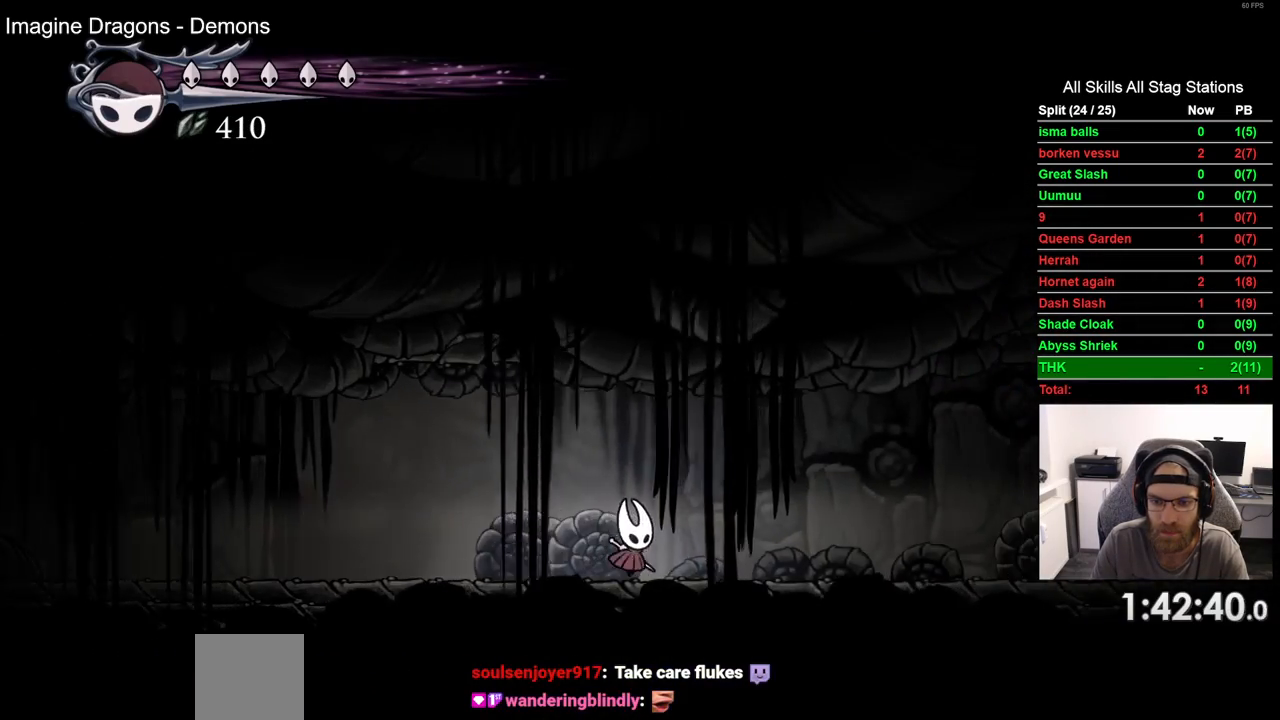
{"dt_ms": 500, "buttons": ["DPAD_RIGHT"], "left_stick": "center", "right_stick": "center", "events": [[200, "R2", "down"], [433, "R2", "up"]]}
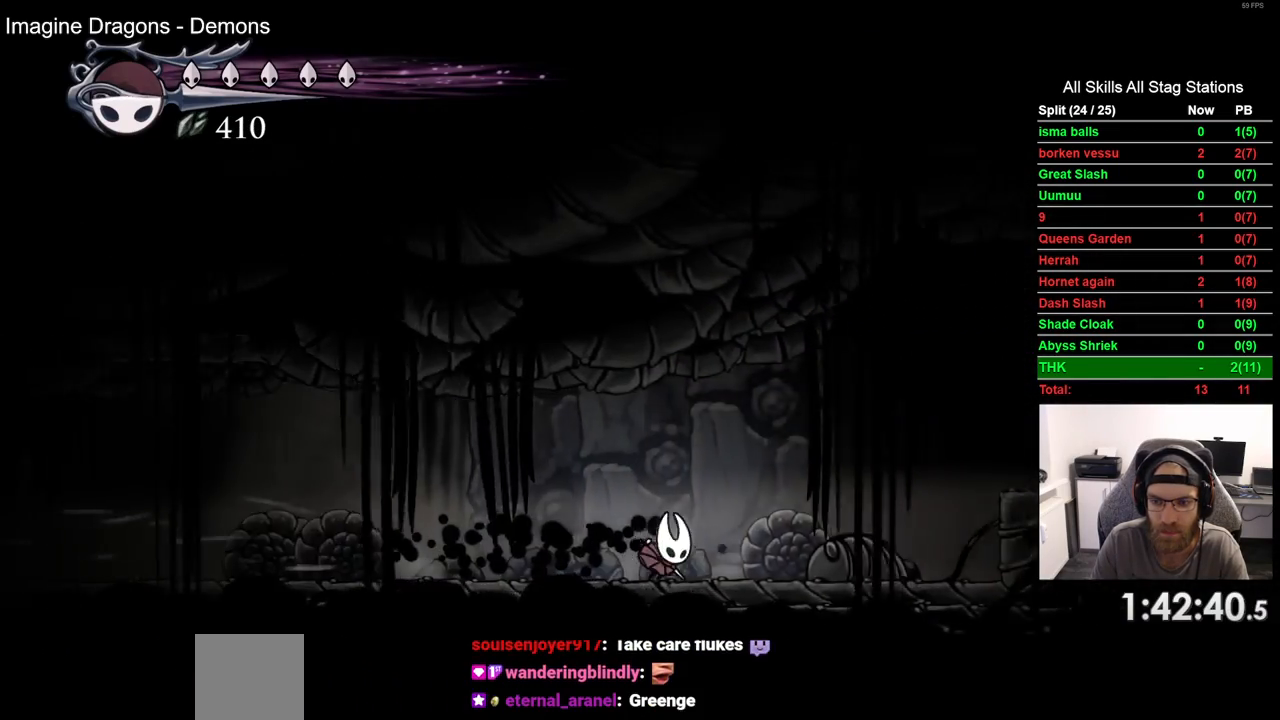
{"dt_ms": 500, "buttons": ["R2", "DPAD_RIGHT"], "left_stick": "center", "right_stick": "center", "events": [[117, "CROSS", "down"], [317, "R2", "down"], [350, "CROSS", "up"]]}
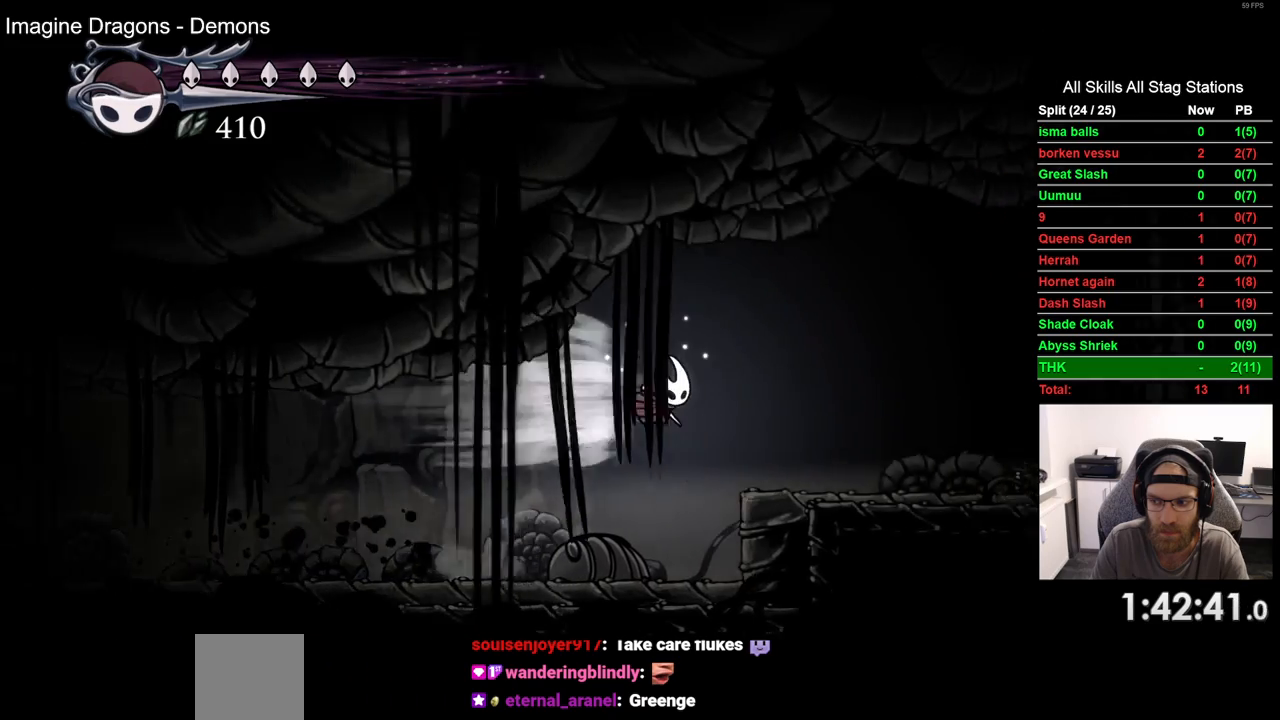
{"dt_ms": 500, "buttons": ["R2", "DPAD_RIGHT"], "left_stick": "center", "right_stick": "center", "events": [[33, "R2", "up"], [433, "R2", "down"]]}
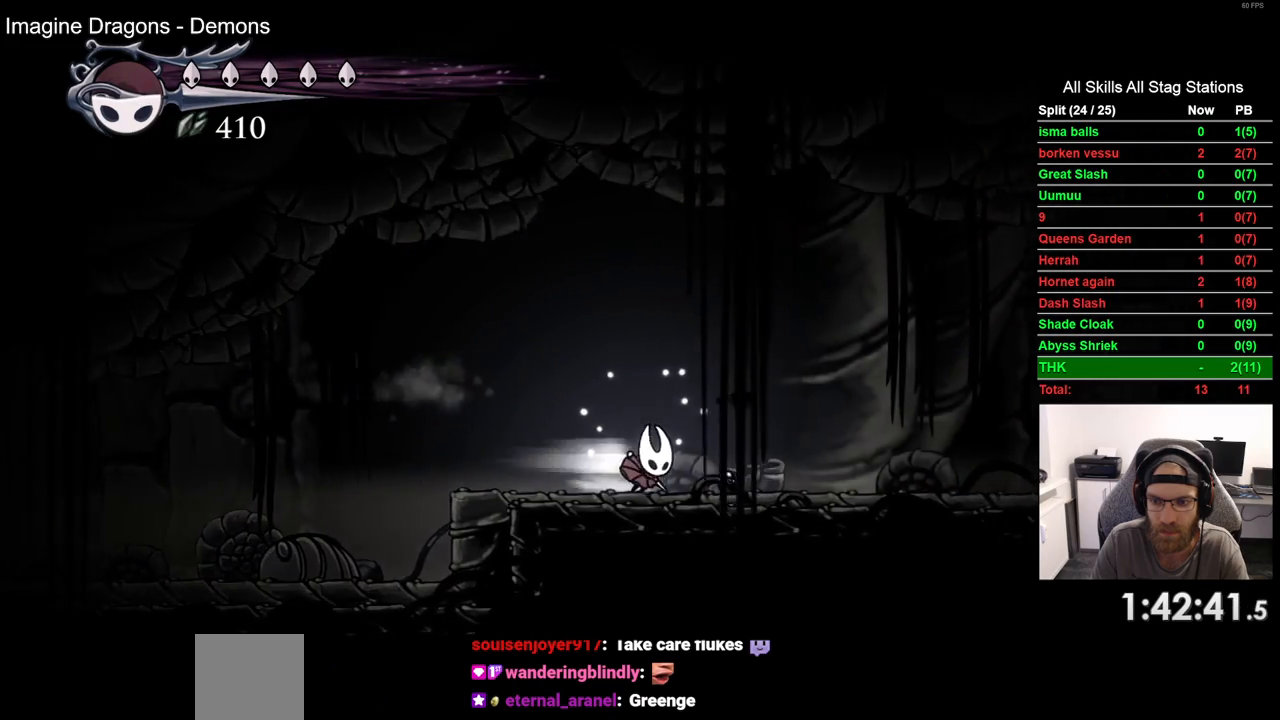
{"dt_ms": 500, "buttons": ["DPAD_RIGHT"], "left_stick": "center", "right_stick": "center", "events": [[133, "R2", "up"]]}
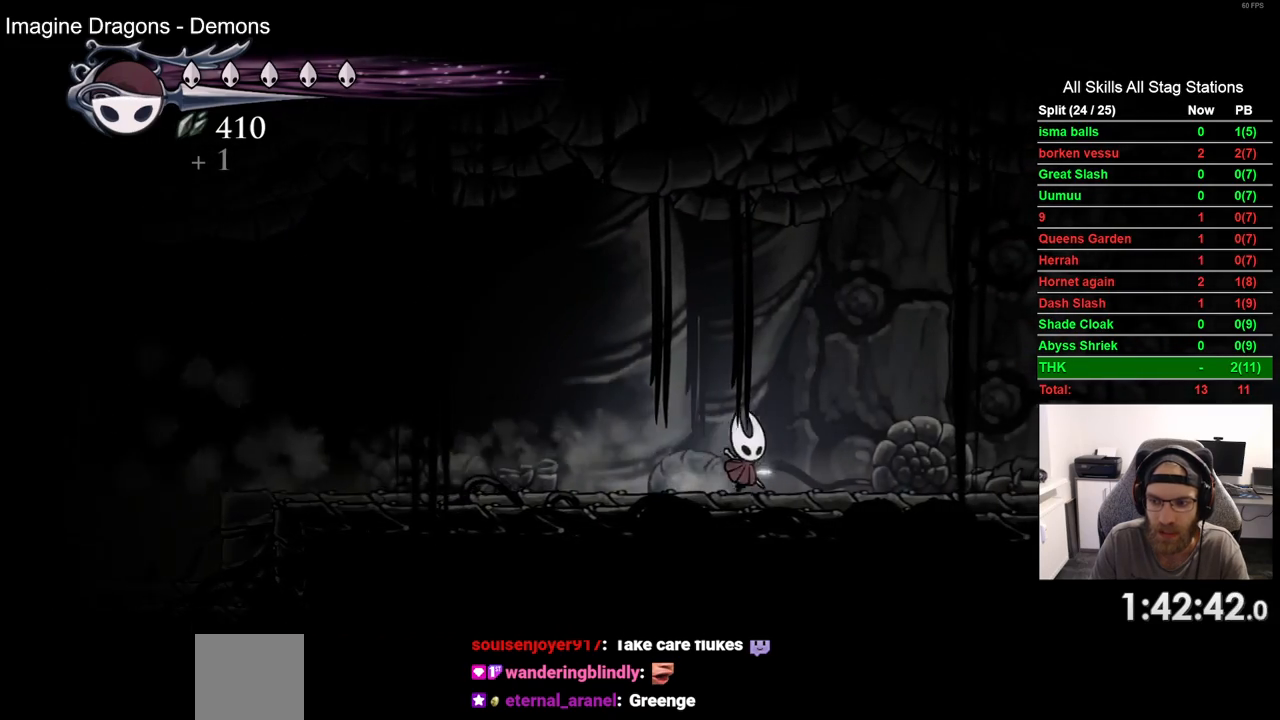
{"dt_ms": 500, "buttons": ["DPAD_RIGHT"], "left_stick": "center", "right_stick": "center"}
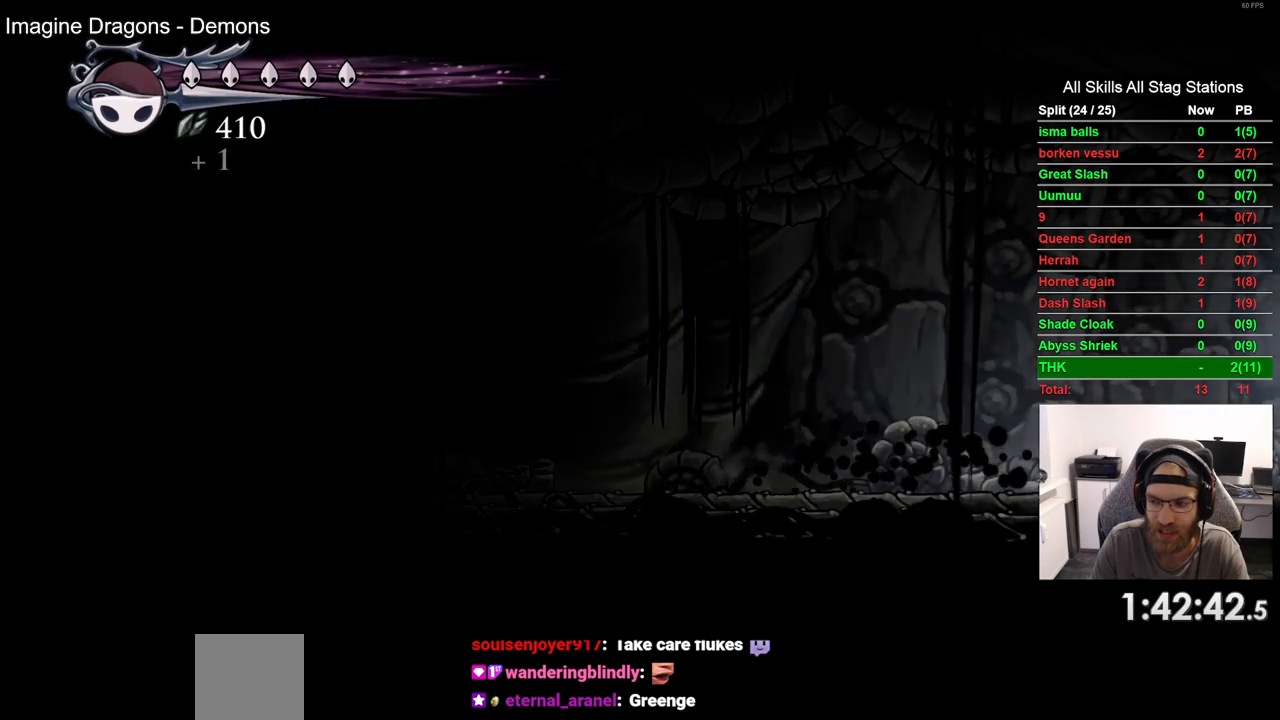
{"dt_ms": 500, "buttons": ["DPAD_RIGHT"], "left_stick": "center", "right_stick": "center"}
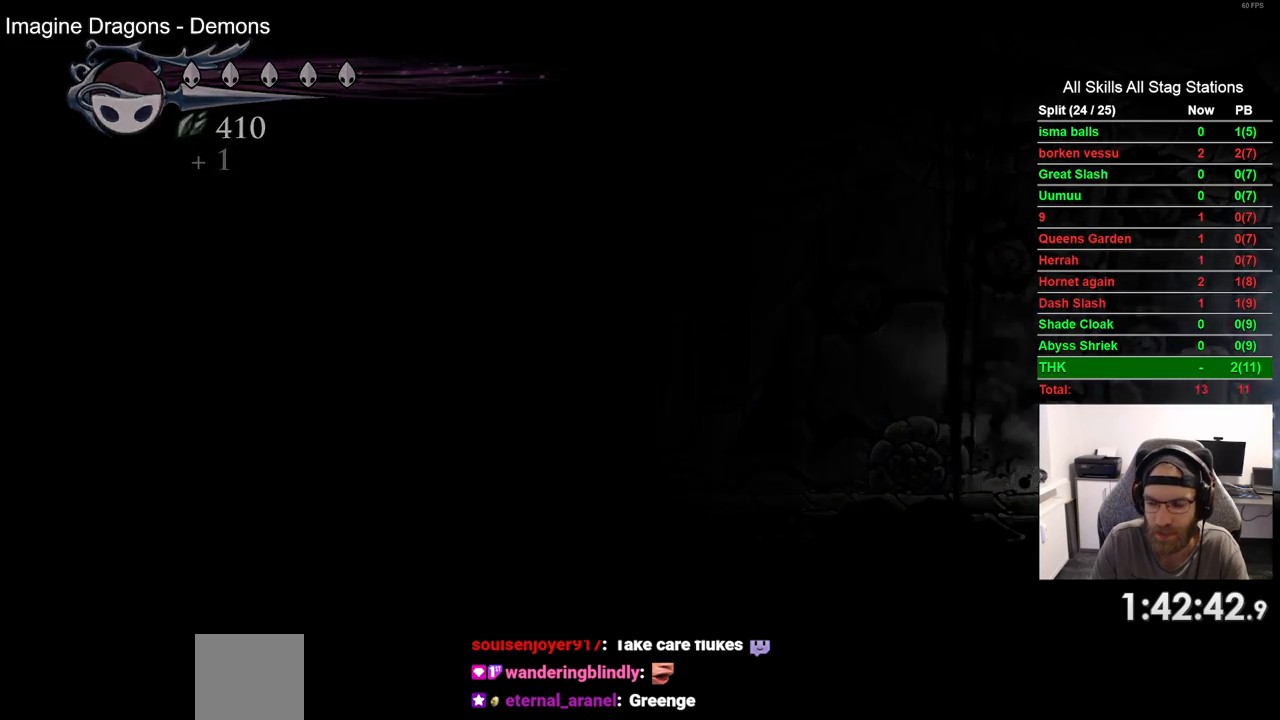
{"dt_ms": 500, "buttons": ["DPAD_RIGHT"], "left_stick": "center", "right_stick": "center", "events": []}